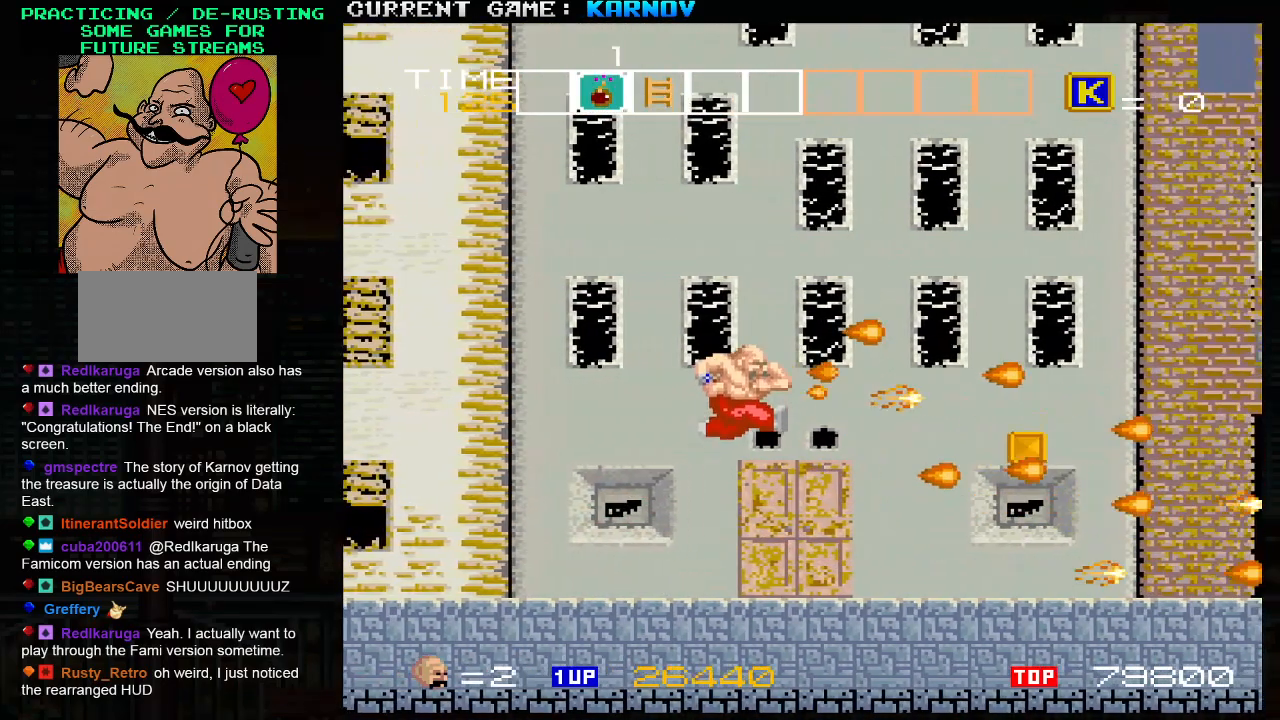
Gameplay with a controller (arcade stick); each line is a JSON object with the inputs held at the frame after it. "events" lists button and stick changes between this image and that frame as [ms after this image, input, new state], when the widget could be followed in between. Not read: L3 R3.
{"buttons": [], "left_stick": "right", "events": [[67, "SQUARE", "down"], [133, "SQUARE", "up"], [250, "SQUARE", "down"], [317, "SQUARE", "up"]]}
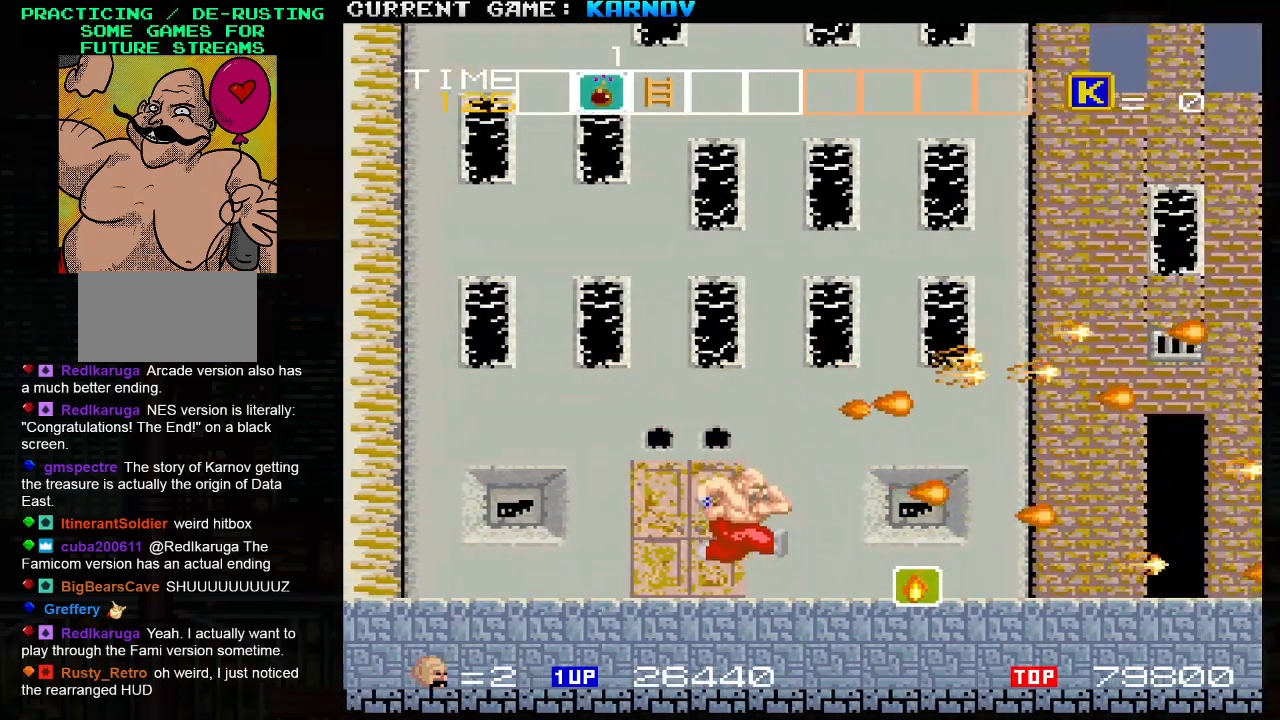
{"buttons": [], "left_stick": "center", "events": [[50, "left_stick", "center"]]}
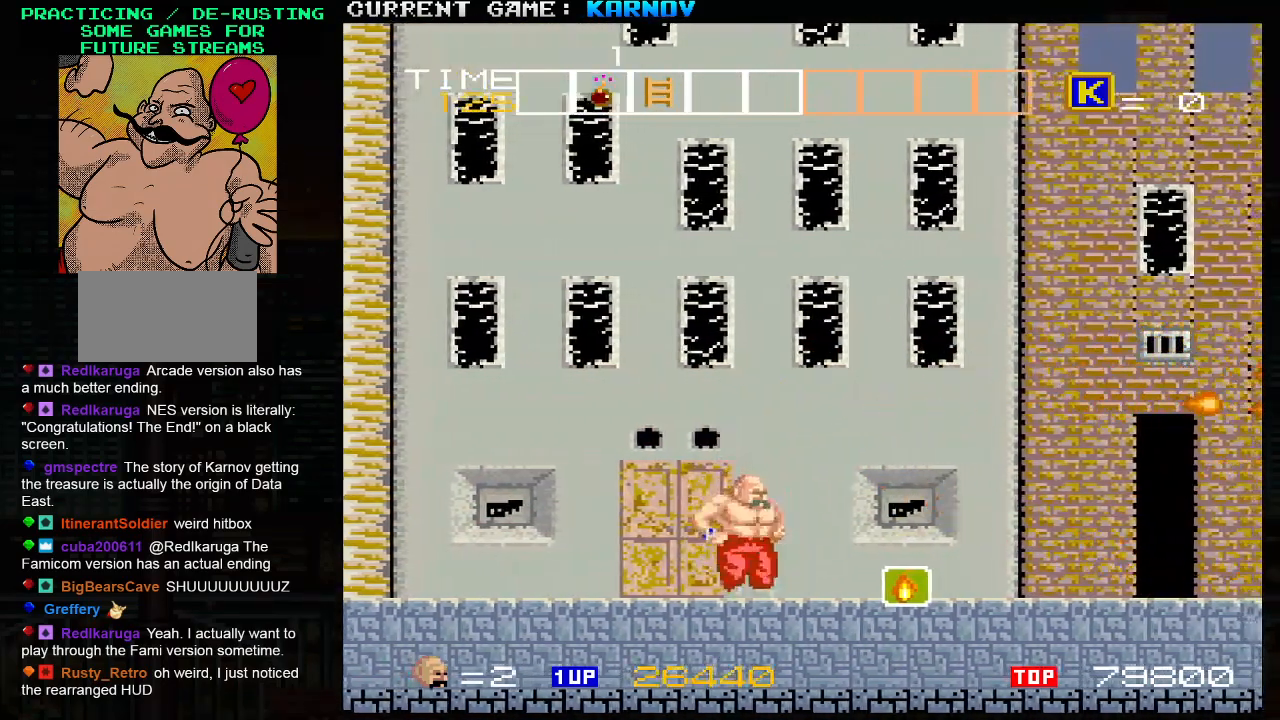
{"buttons": [], "left_stick": "right", "events": [[50, "TRIANGLE", "down"], [67, "left_stick", "right"], [150, "TRIANGLE", "up"]]}
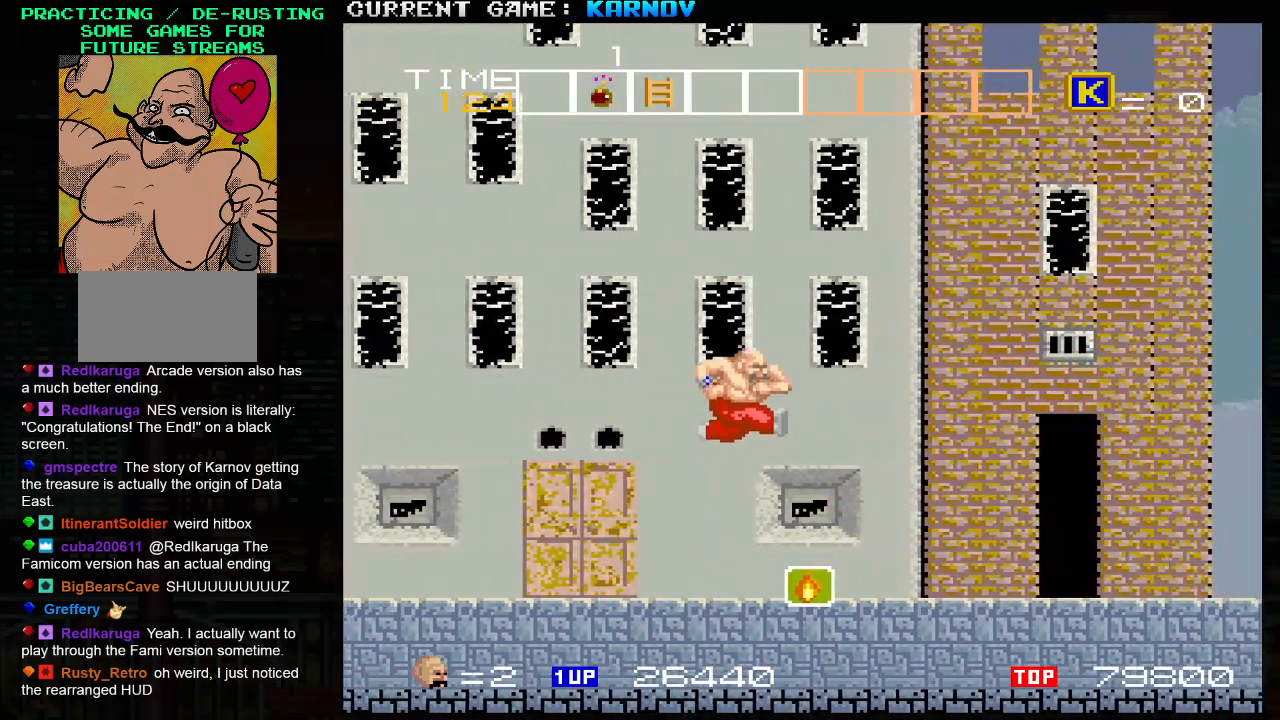
{"buttons": [], "left_stick": "center", "events": [[267, "left_stick", "center"]]}
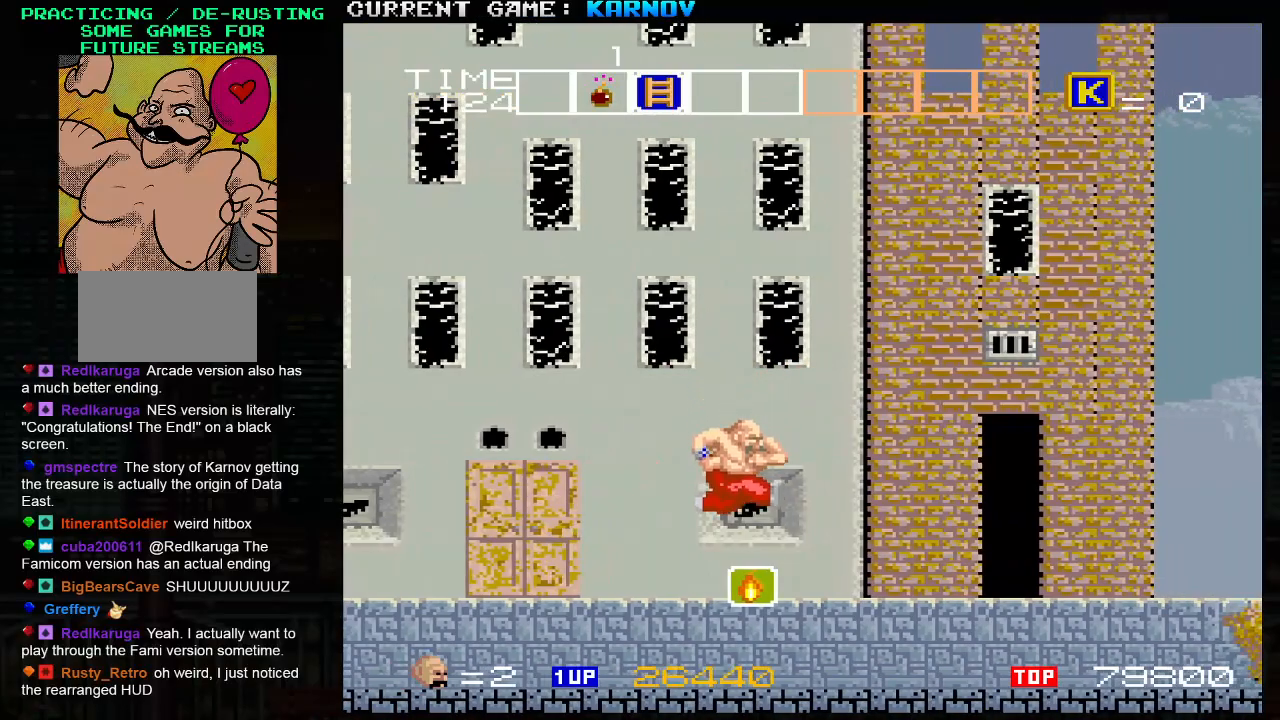
{"buttons": [], "left_stick": "right", "events": [[167, "left_stick", "right"]]}
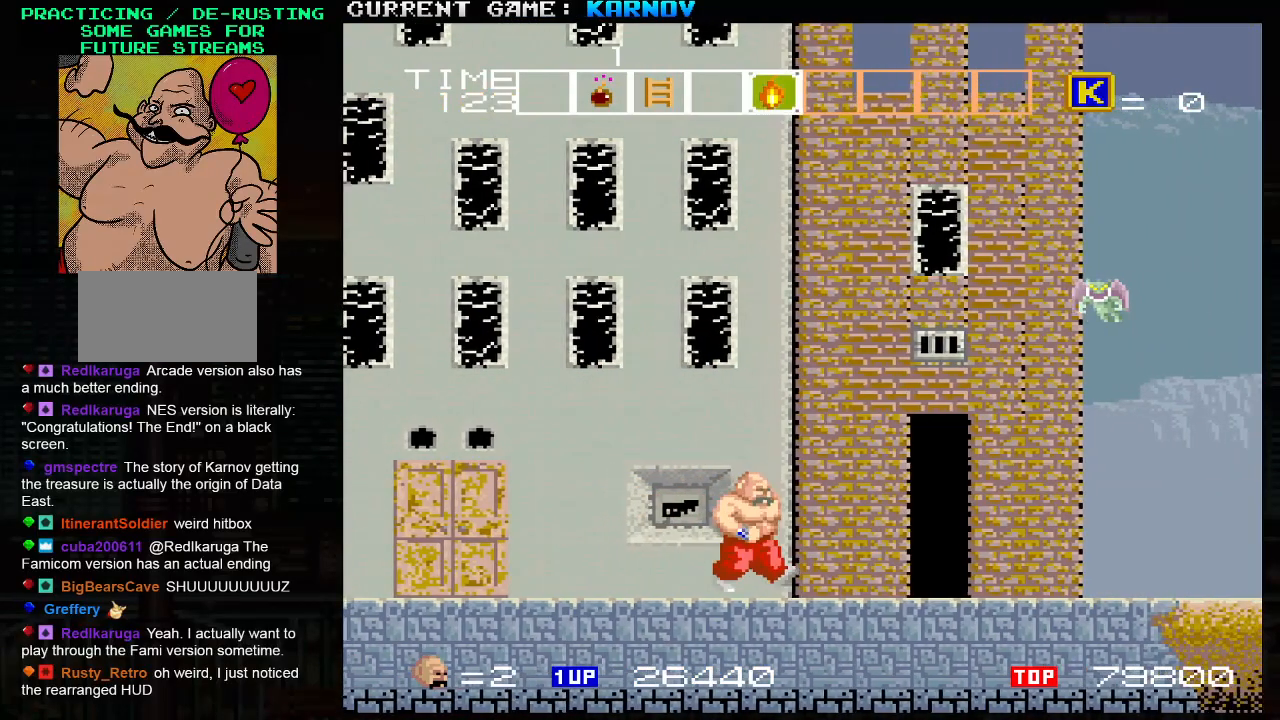
{"buttons": [], "left_stick": "center", "events": [[233, "TRIANGLE", "down"], [250, "left_stick", "center"], [333, "TRIANGLE", "up"]]}
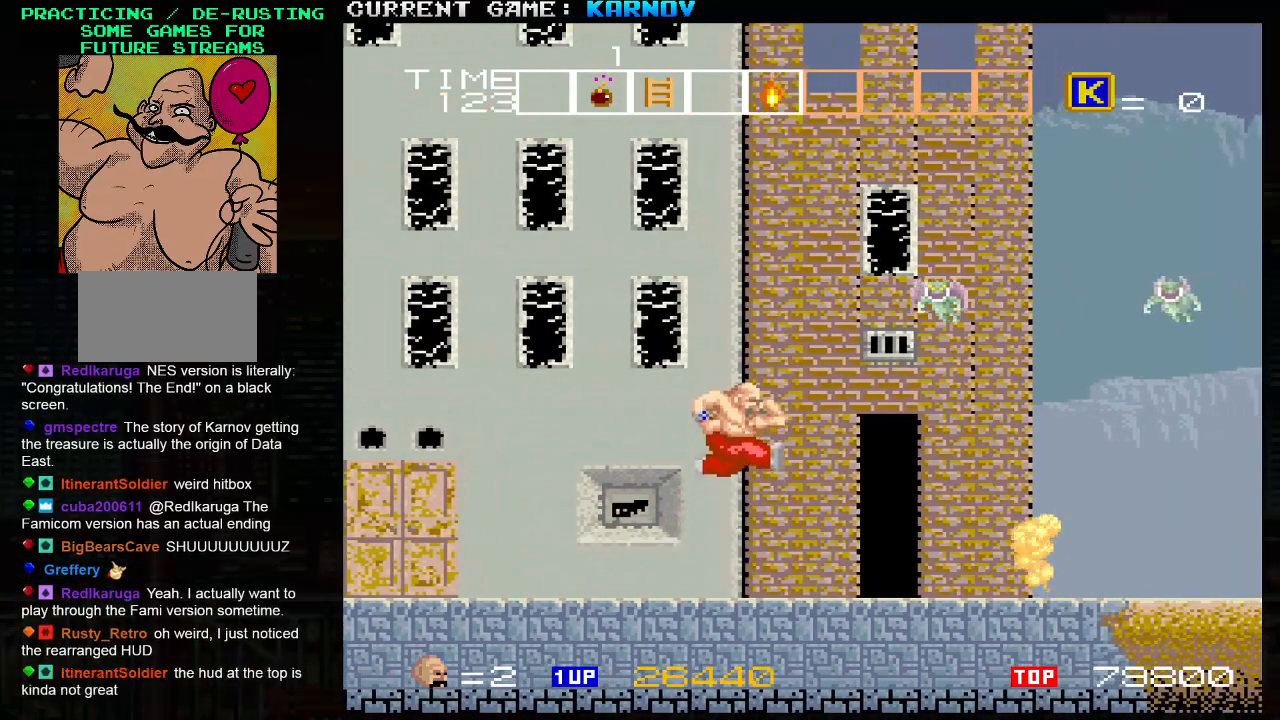
{"buttons": [], "left_stick": "center", "events": [[150, "left_stick", "right"], [333, "left_stick", "center"]]}
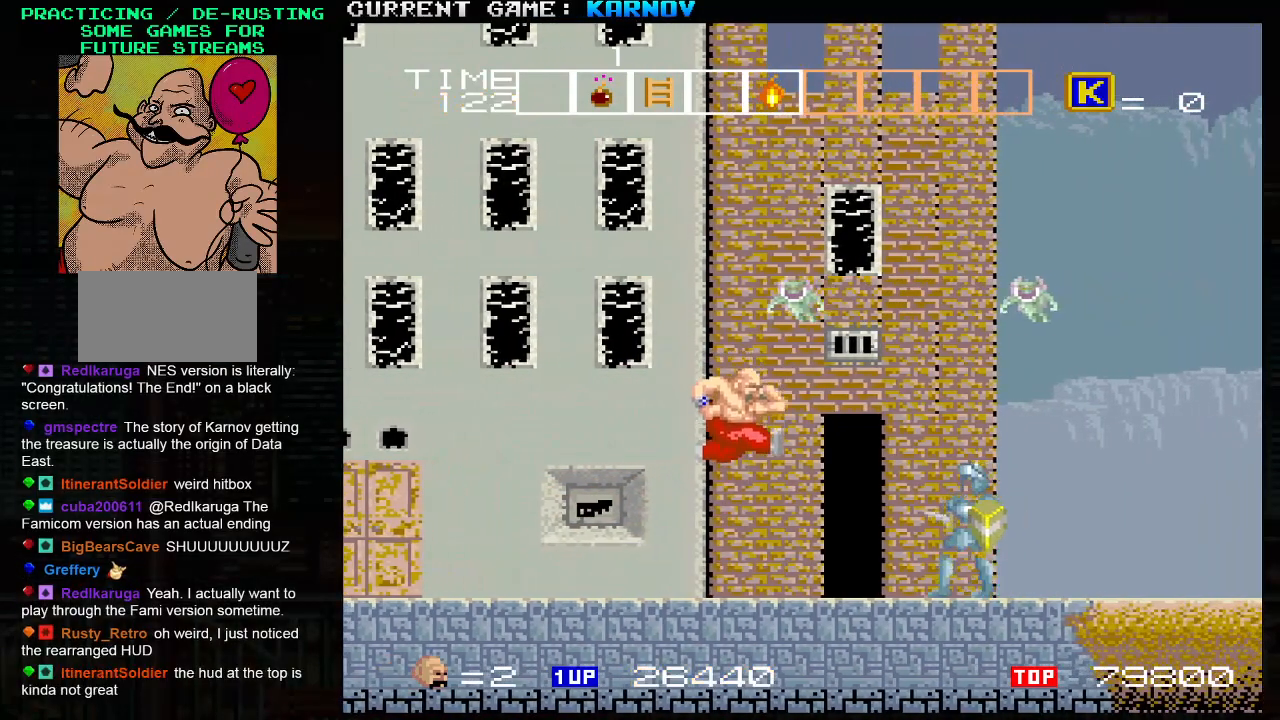
{"buttons": ["SQUARE"], "left_stick": "center", "events": [[17, "SQUARE", "down"], [83, "SQUARE", "up"], [167, "SQUARE", "down"], [233, "SQUARE", "up"], [333, "SQUARE", "down"], [417, "SQUARE", "up"], [483, "SQUARE", "down"]]}
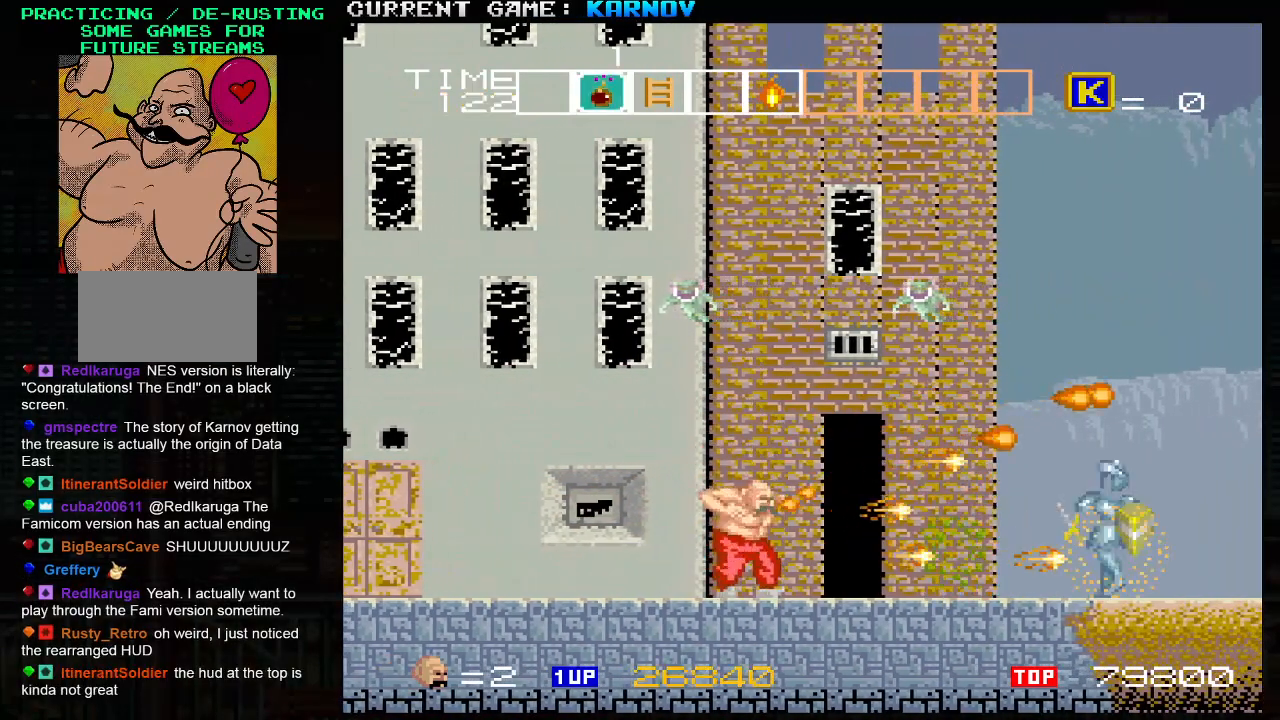
{"buttons": [], "left_stick": "right", "events": [[67, "SQUARE", "up"], [167, "SQUARE", "down"], [233, "SQUARE", "up"], [350, "left_stick", "right"], [417, "SQUARE", "down"], [467, "SQUARE", "up"]]}
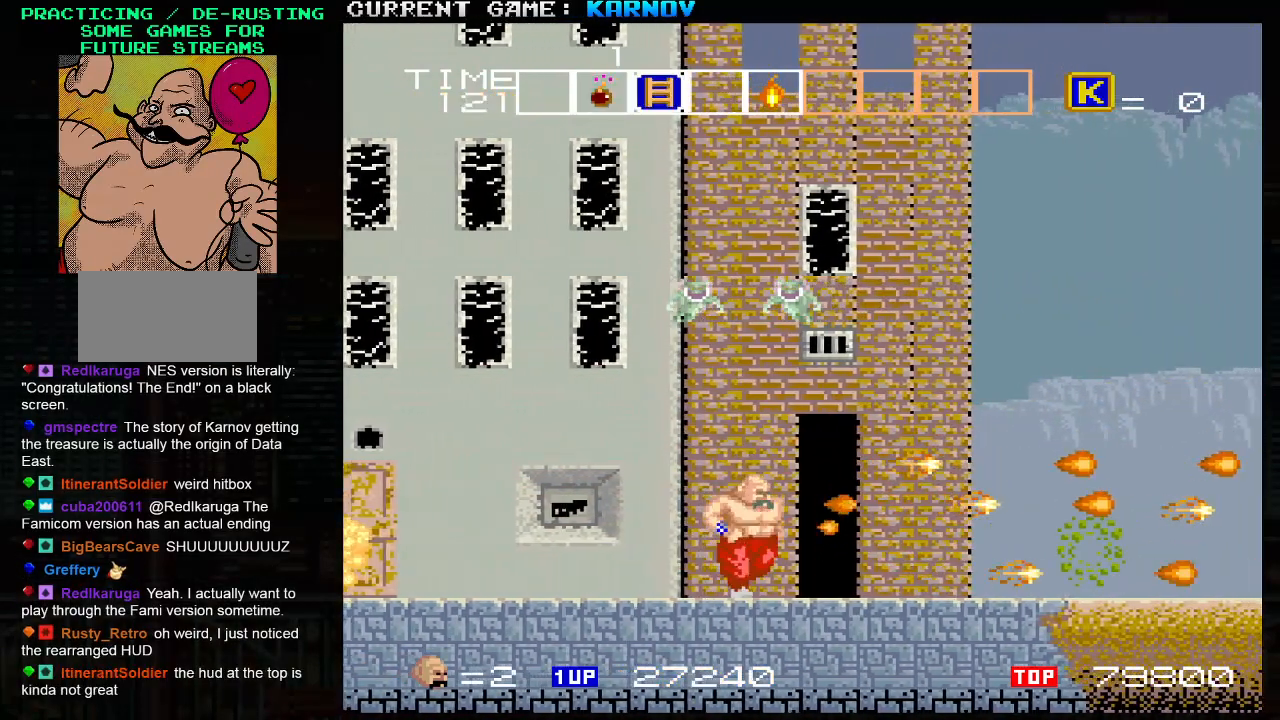
{"buttons": [], "left_stick": "center", "events": [[67, "SQUARE", "down"], [150, "SQUARE", "up"], [217, "SQUARE", "down"], [233, "left_stick", "center"], [300, "SQUARE", "up"], [417, "SQUARE", "down"], [483, "SQUARE", "up"]]}
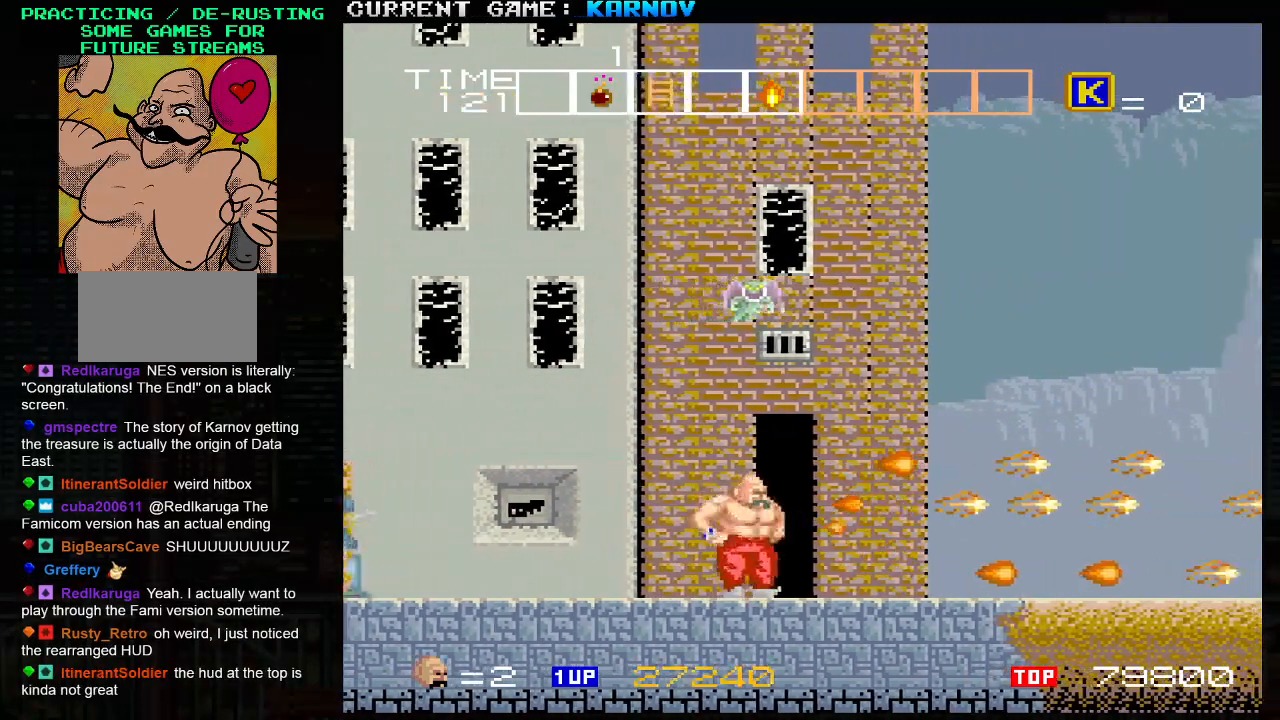
{"buttons": ["SQUARE"], "left_stick": "center", "events": [[17, "left_stick", "right"], [83, "SQUARE", "down"], [167, "SQUARE", "up"], [183, "left_stick", "center"], [267, "SQUARE", "down"], [267, "left_stick", "right"], [350, "SQUARE", "up"], [417, "left_stick", "center"], [450, "SQUARE", "down"]]}
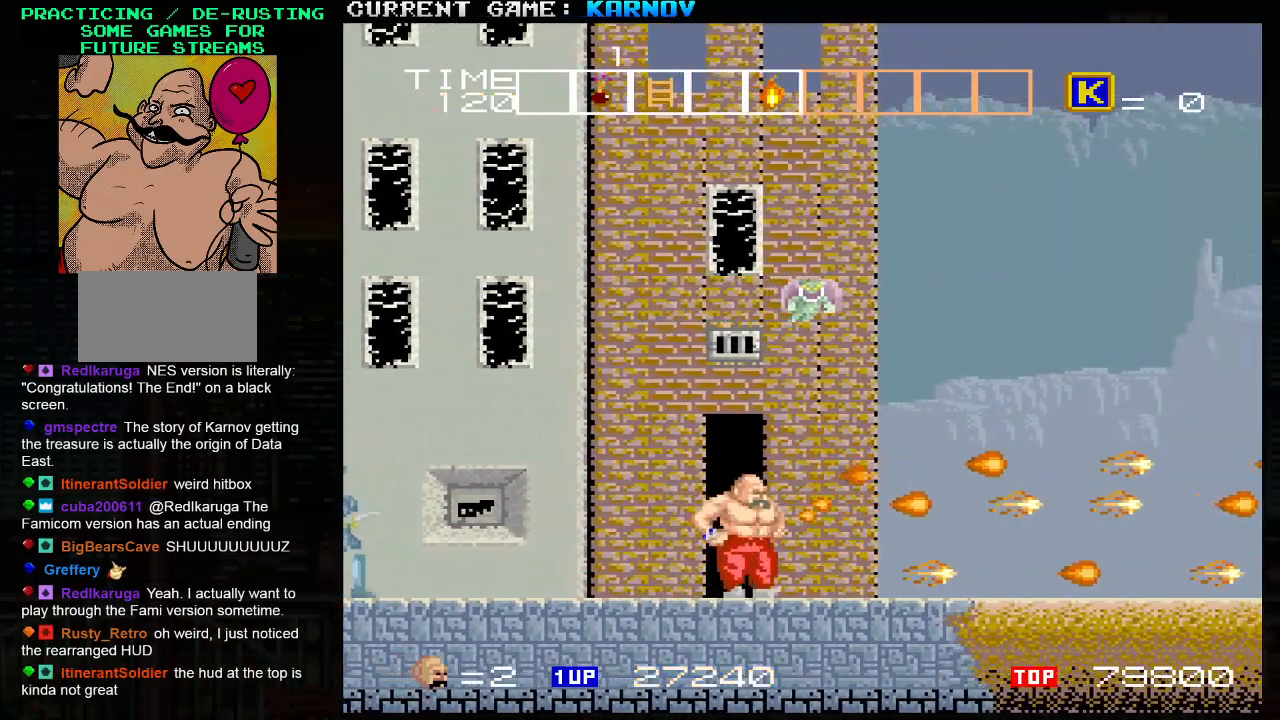
{"buttons": [], "left_stick": "right", "events": [[33, "SQUARE", "up"], [33, "left_stick", "right"], [100, "SQUARE", "down"], [150, "left_stick", "center"], [183, "SQUARE", "up"], [250, "SQUARE", "down"], [250, "left_stick", "right"], [333, "SQUARE", "up"], [350, "left_stick", "center"], [400, "SQUARE", "down"], [433, "left_stick", "right"], [500, "SQUARE", "up"]]}
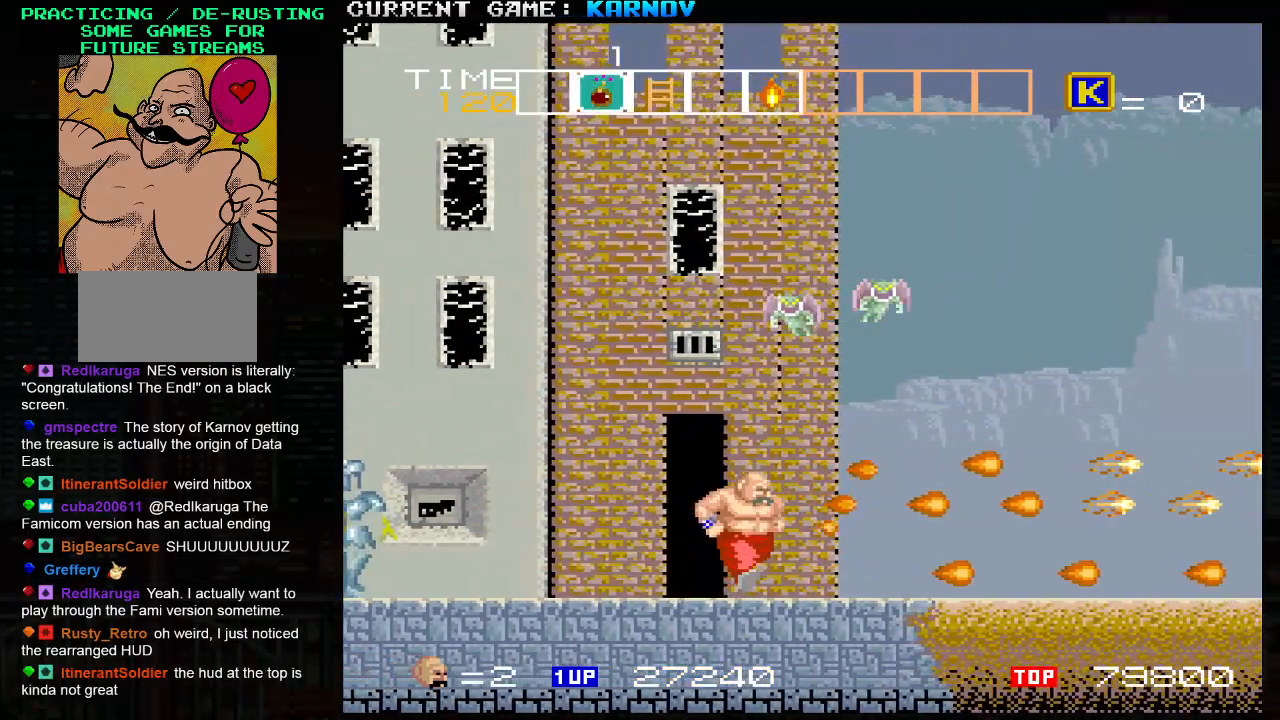
{"buttons": [], "left_stick": "right", "events": [[33, "left_stick", "center"], [67, "SQUARE", "down"], [117, "left_stick", "right"], [150, "SQUARE", "up"]]}
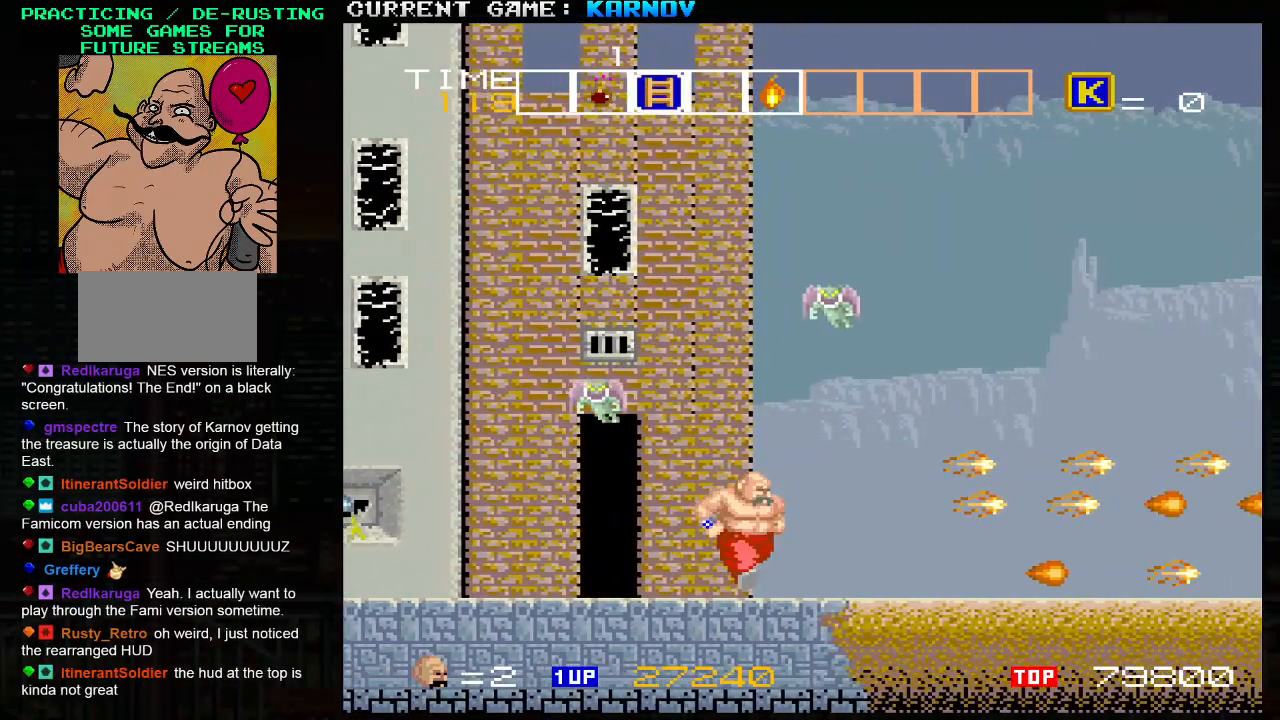
{"buttons": ["SQUARE"], "left_stick": "left", "events": [[483, "SQUARE", "down"], [483, "left_stick", "left"]]}
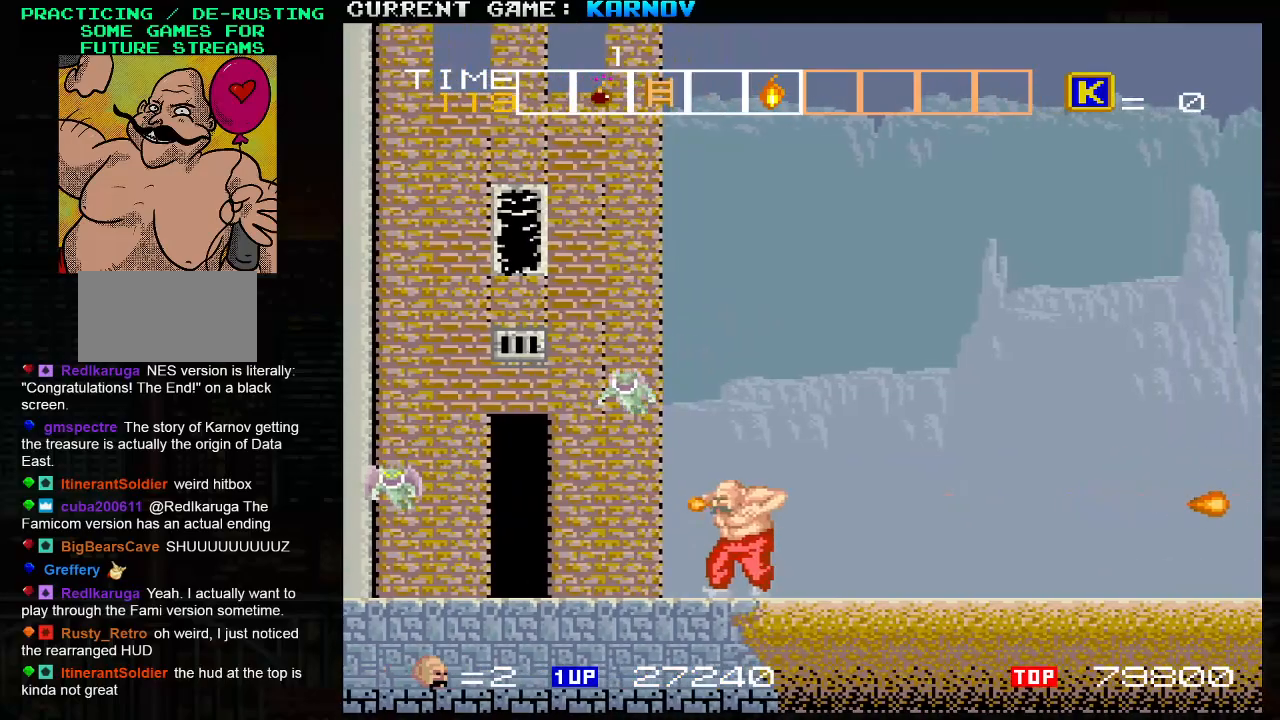
{"buttons": [], "left_stick": "center", "events": [[33, "SQUARE", "up"], [100, "SQUARE", "down"], [100, "left_stick", "center"], [183, "SQUARE", "up"], [233, "SQUARE", "down"], [333, "SQUARE", "up"], [367, "SQUARE", "down"], [467, "SQUARE", "up"]]}
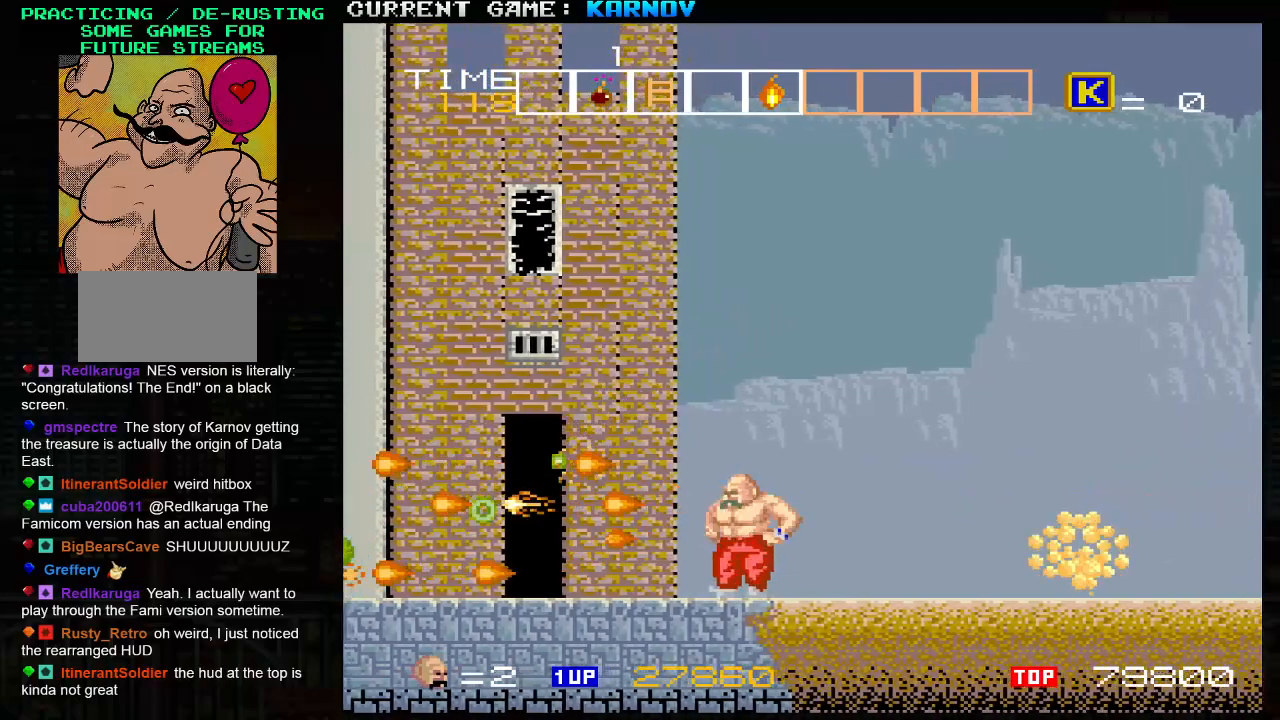
{"buttons": [], "left_stick": "center", "events": [[33, "SQUARE", "down"], [117, "SQUARE", "up"], [183, "left_stick", "right"], [217, "SQUARE", "down"], [283, "SQUARE", "up"], [317, "left_stick", "center"], [367, "SQUARE", "down"], [433, "SQUARE", "up"], [467, "SQUARE", "down"], [500, "SQUARE", "up"]]}
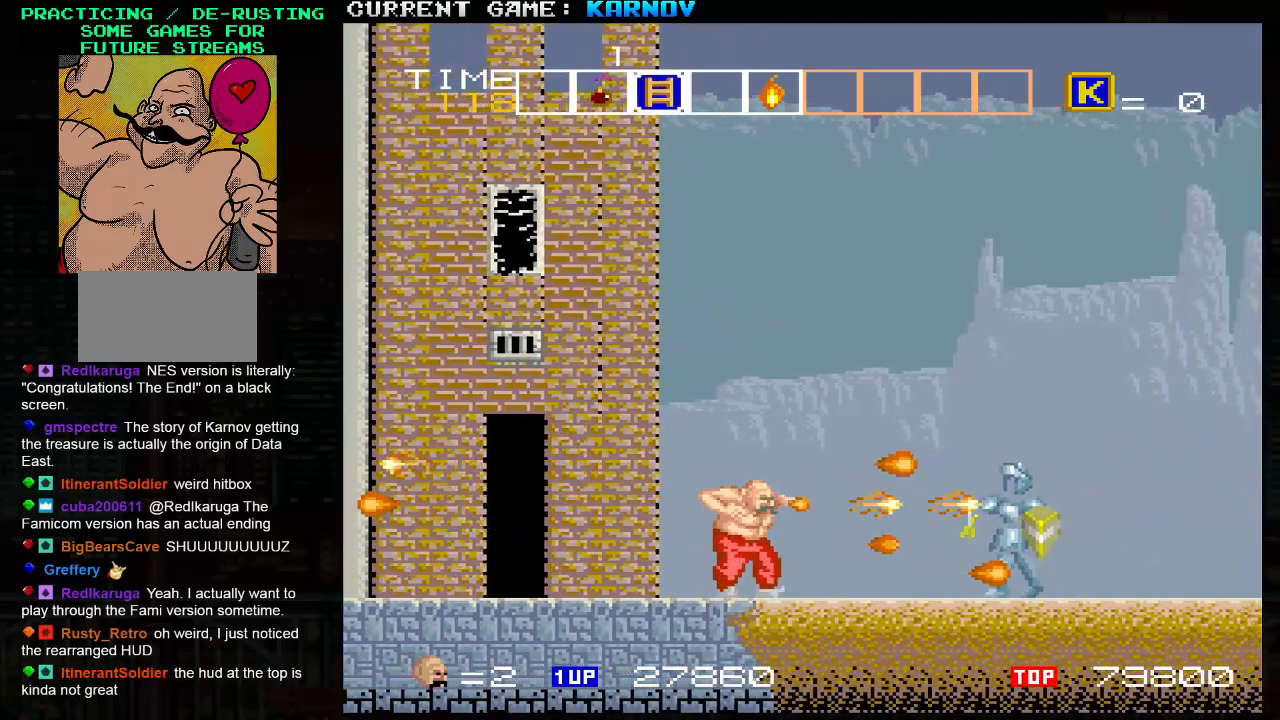
{"buttons": [], "left_stick": "right", "events": [[50, "left_stick", "right"], [67, "SQUARE", "down"], [117, "SQUARE", "up"], [417, "SQUARE", "down"], [483, "SQUARE", "up"]]}
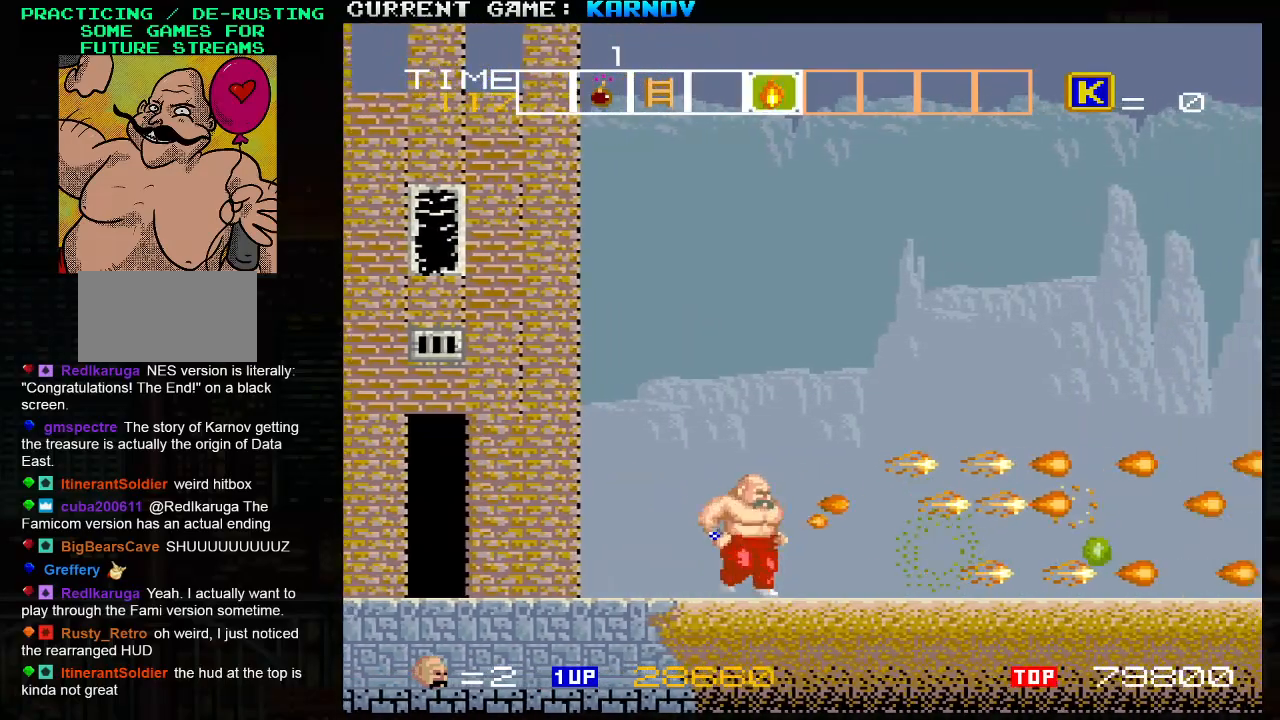
{"buttons": [], "left_stick": "left", "events": [[83, "SQUARE", "down"], [150, "SQUARE", "up"], [250, "SQUARE", "down"], [317, "SQUARE", "up"], [483, "left_stick", "left"]]}
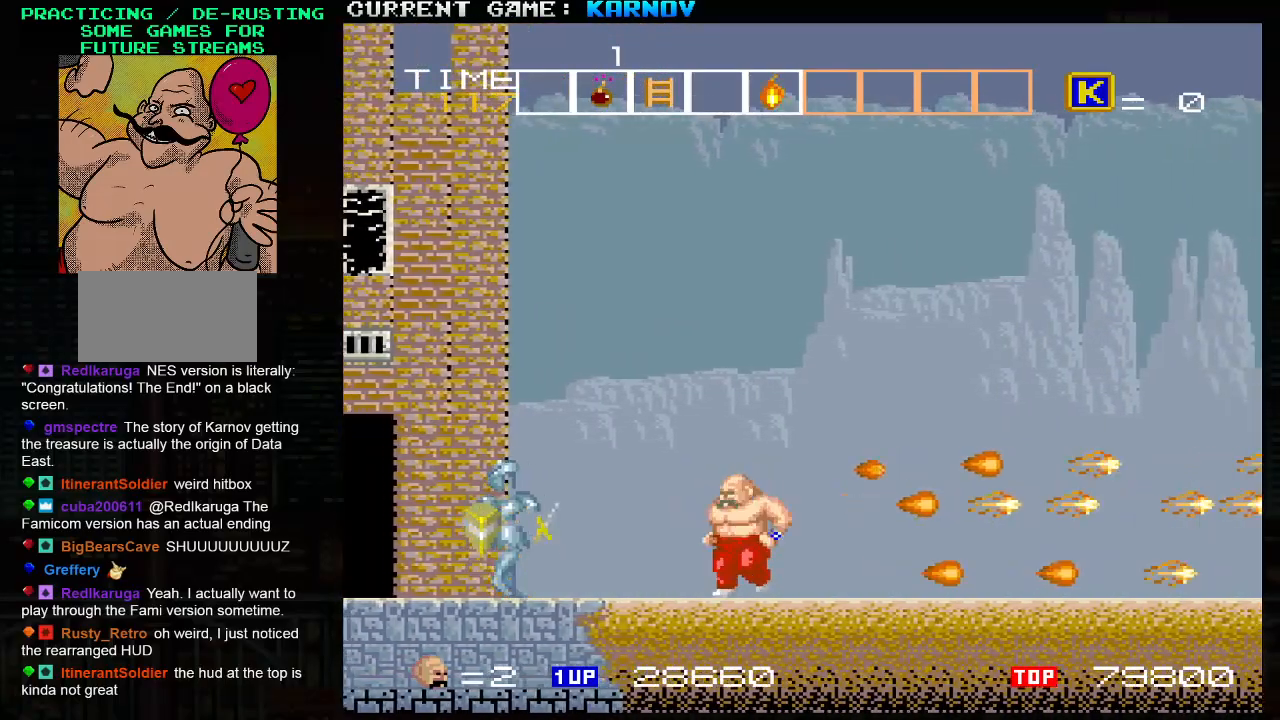
{"buttons": ["SQUARE"], "left_stick": "right", "events": [[17, "SQUARE", "down"], [50, "left_stick", "center"], [100, "SQUARE", "up"], [167, "SQUARE", "down"], [217, "left_stick", "right"], [267, "SQUARE", "up"], [333, "SQUARE", "down"], [417, "SQUARE", "up"], [500, "SQUARE", "down"]]}
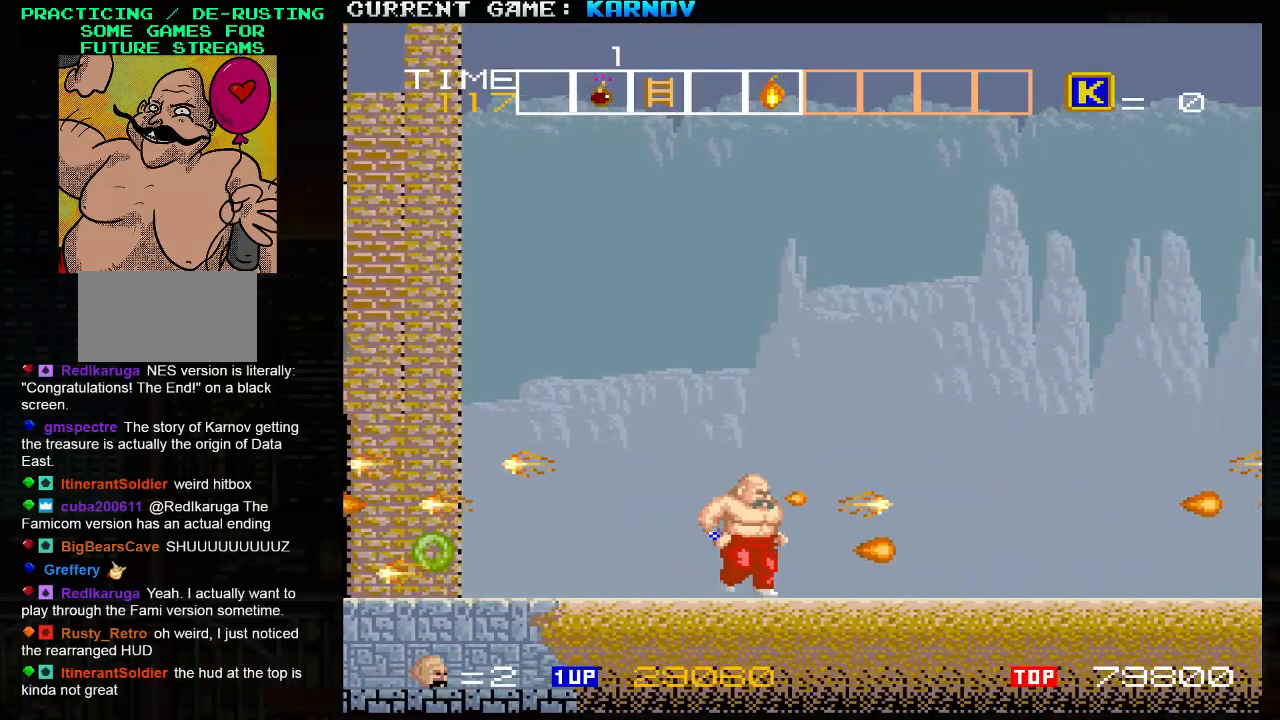
{"buttons": ["SQUARE"], "left_stick": "right", "events": [[67, "SQUARE", "up"], [133, "SQUARE", "down"], [217, "SQUARE", "up"], [283, "SQUARE", "down"], [367, "SQUARE", "up"], [467, "SQUARE", "down"]]}
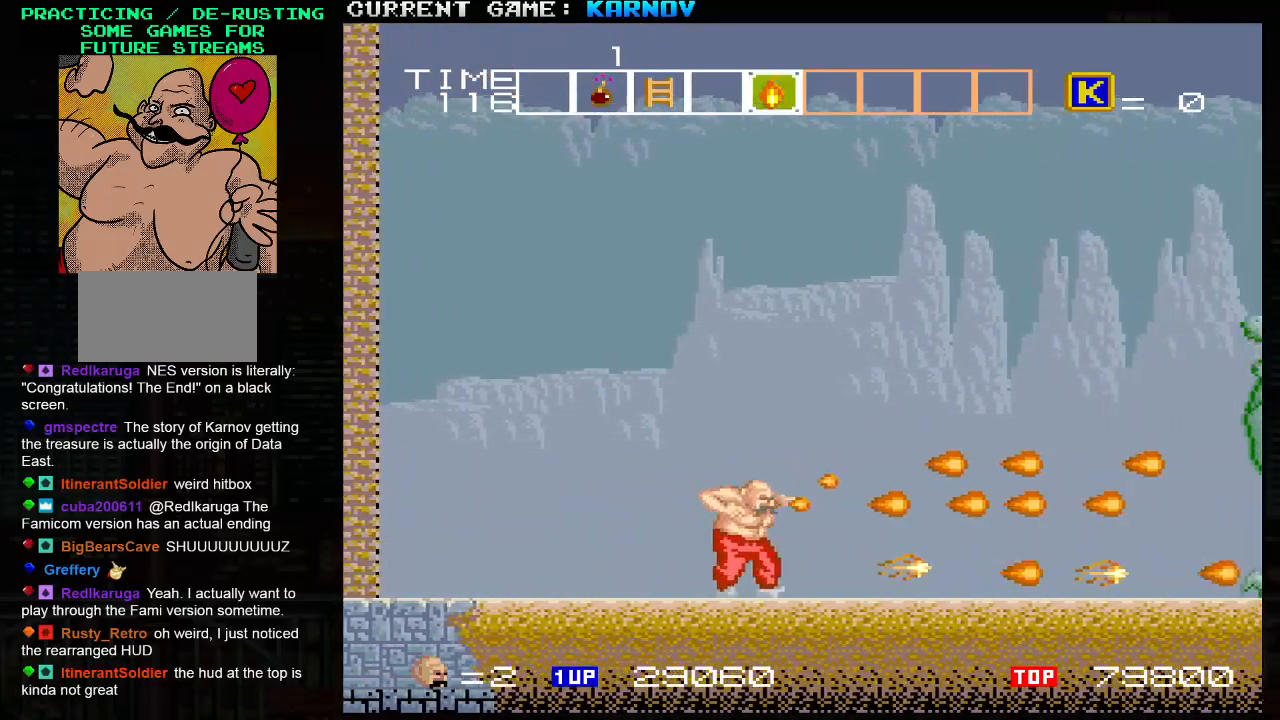
{"buttons": ["SQUARE"], "left_stick": "right", "events": [[17, "SQUARE", "up"], [117, "SQUARE", "down"], [183, "SQUARE", "up"], [283, "SQUARE", "down"], [350, "SQUARE", "up"], [450, "SQUARE", "down"]]}
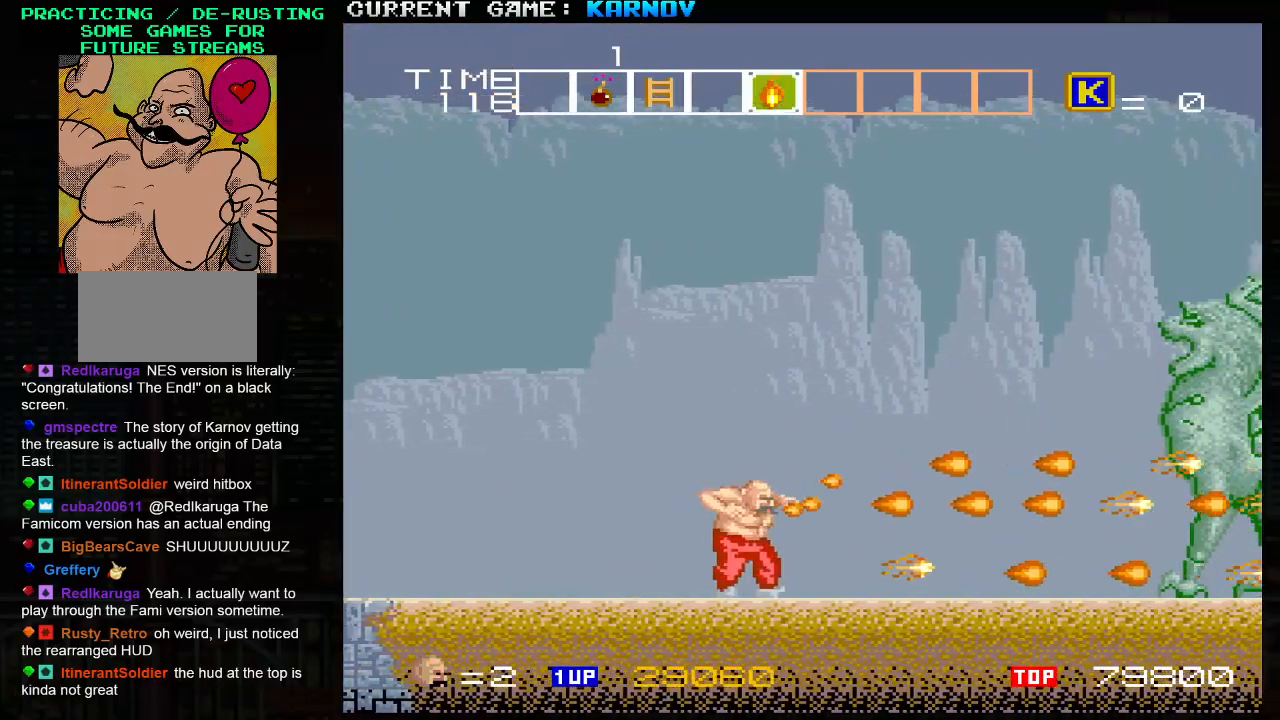
{"buttons": ["SQUARE"], "left_stick": "right", "events": [[33, "SQUARE", "up"], [117, "SQUARE", "down"], [183, "SQUARE", "up"], [283, "SQUARE", "down"], [350, "SQUARE", "up"], [450, "SQUARE", "down"]]}
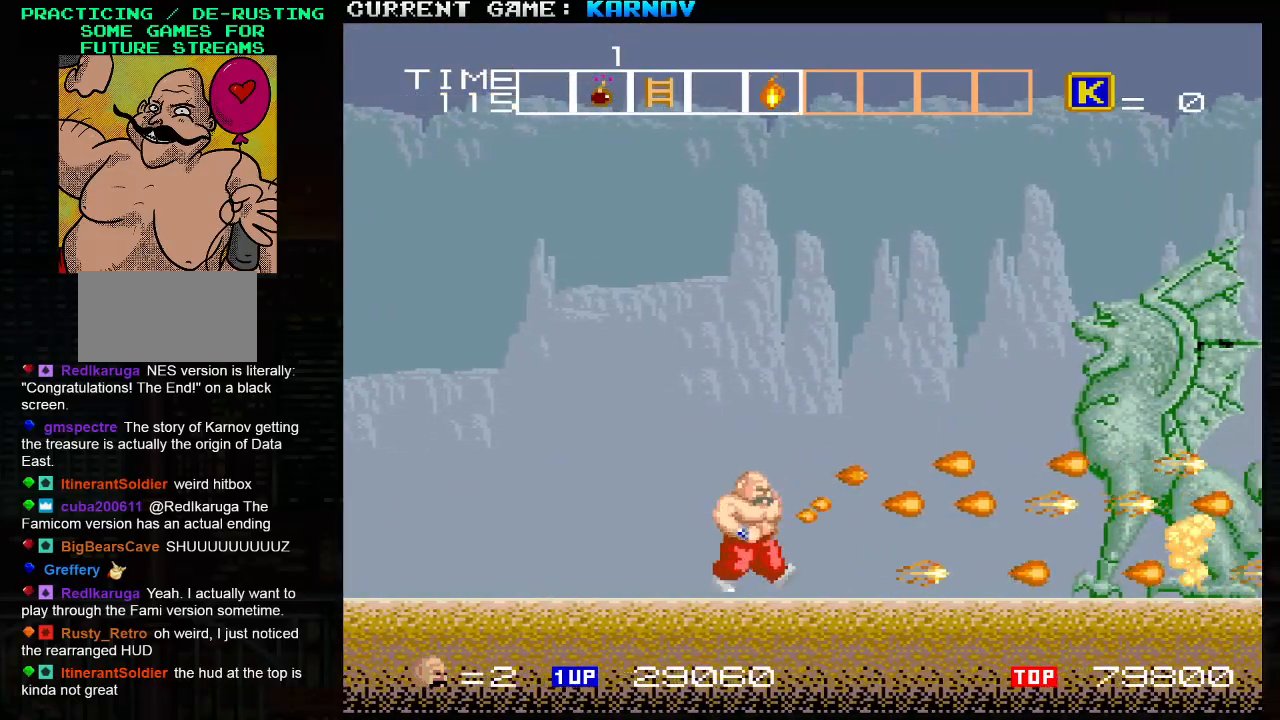
{"buttons": [], "left_stick": "center", "events": [[17, "SQUARE", "up"], [100, "SQUARE", "down"], [200, "SQUARE", "up"], [233, "SQUARE", "down"], [317, "SQUARE", "up"], [400, "SQUARE", "down"], [417, "left_stick", "center"], [467, "SQUARE", "up"]]}
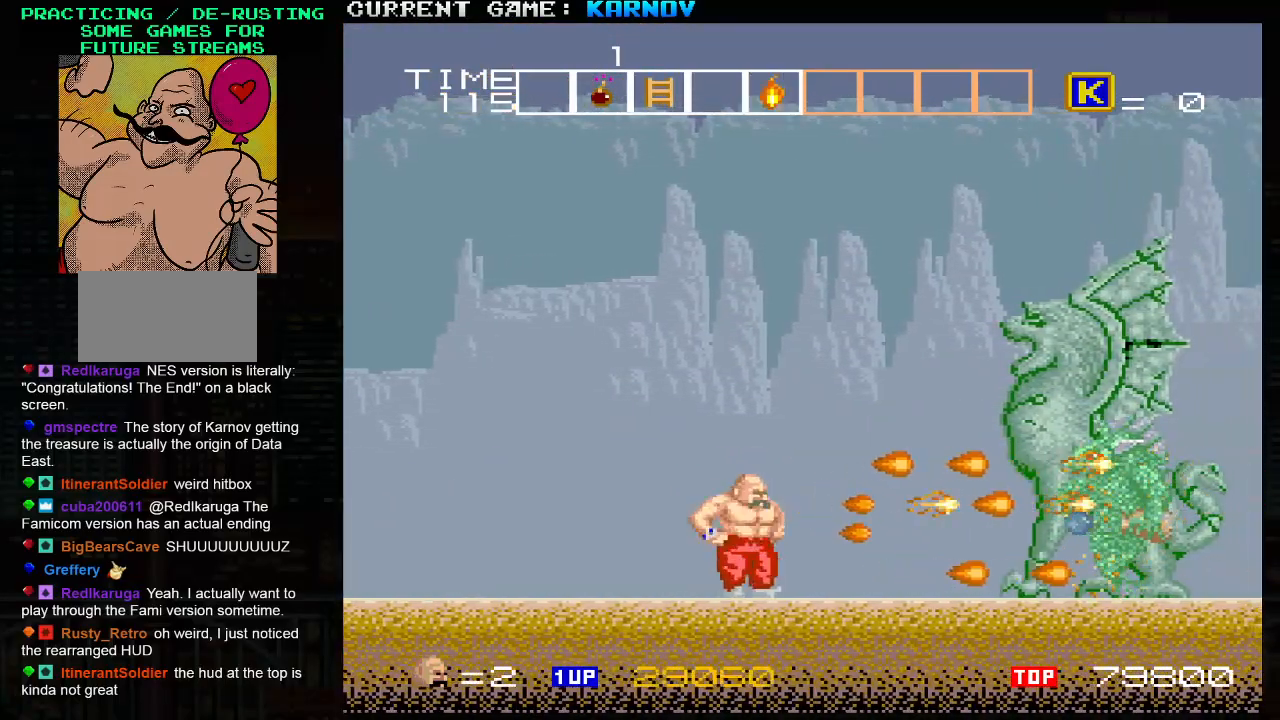
{"buttons": ["SQUARE"], "left_stick": "center", "events": [[50, "SQUARE", "down"], [167, "SQUARE", "up"], [200, "TRIANGLE", "down"], [283, "SQUARE", "down"], [317, "TRIANGLE", "up"], [367, "SQUARE", "up"], [433, "SQUARE", "down"], [467, "SQUARE", "up"], [500, "SQUARE", "down"]]}
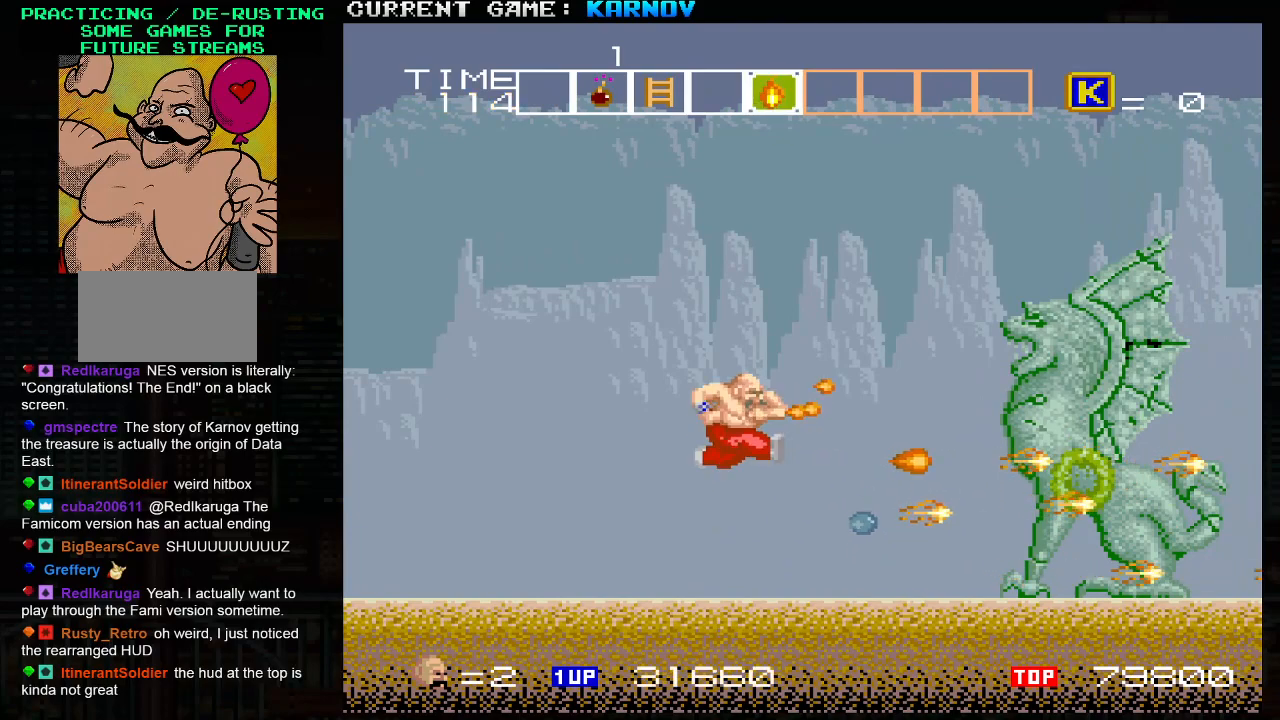
{"buttons": [], "left_stick": "center", "events": [[83, "SQUARE", "up"], [133, "SQUARE", "down"], [183, "SQUARE", "up"]]}
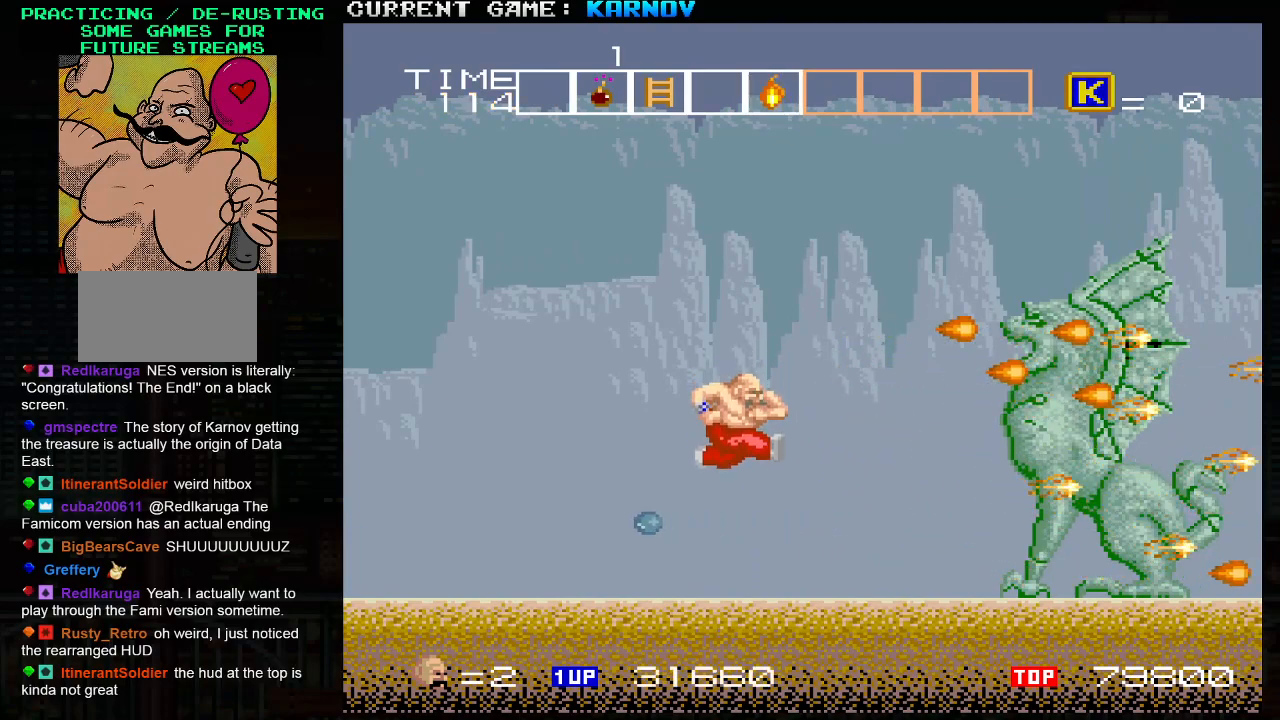
{"buttons": [], "left_stick": "center", "events": [[300, "SQUARE", "down"], [383, "SQUARE", "up"]]}